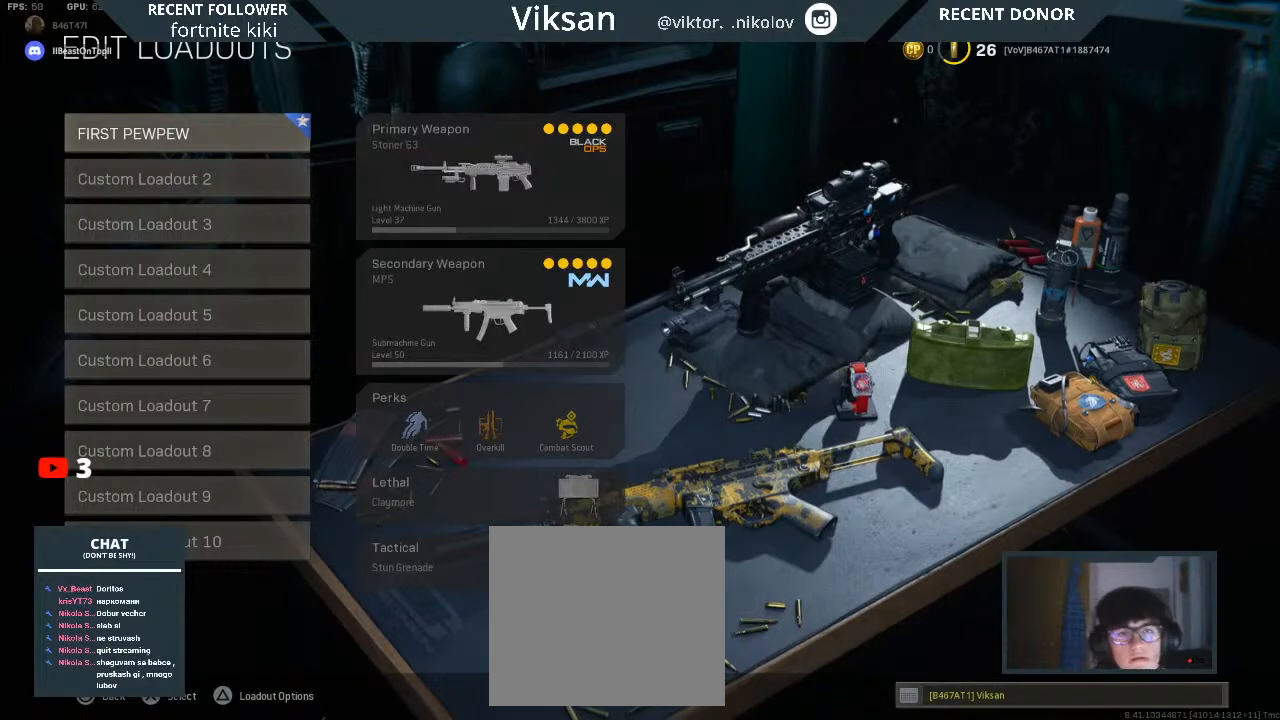
Gameplay with a controller (PlayStation layout); each line is a JSON object with the inputs held at the frame after it. "events" lists button and stick changes between this image and that frame as [ms after this image, input, new state], when the widget could be followed in between.
{"buttons": [], "left_stick": "right", "right_stick": "center", "events": [[467, "left_stick", "right"]]}
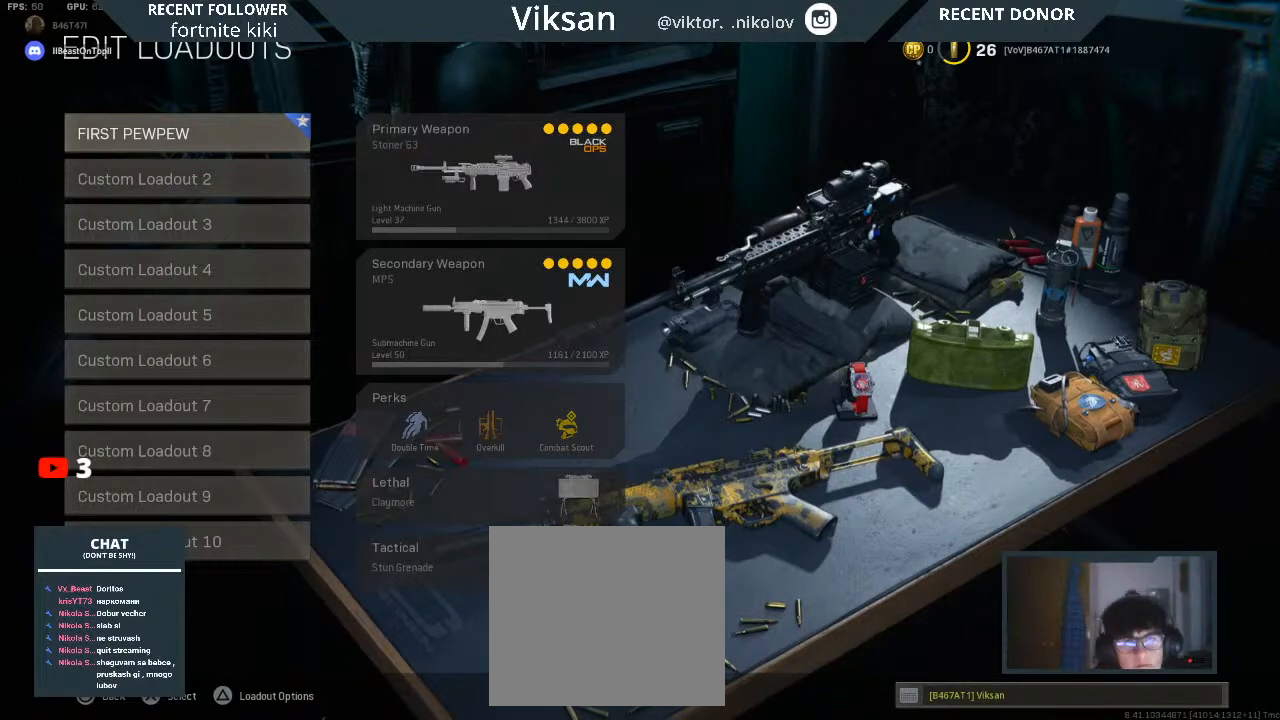
{"buttons": [], "left_stick": "center", "right_stick": "center", "events": [[67, "left_stick", "center"]]}
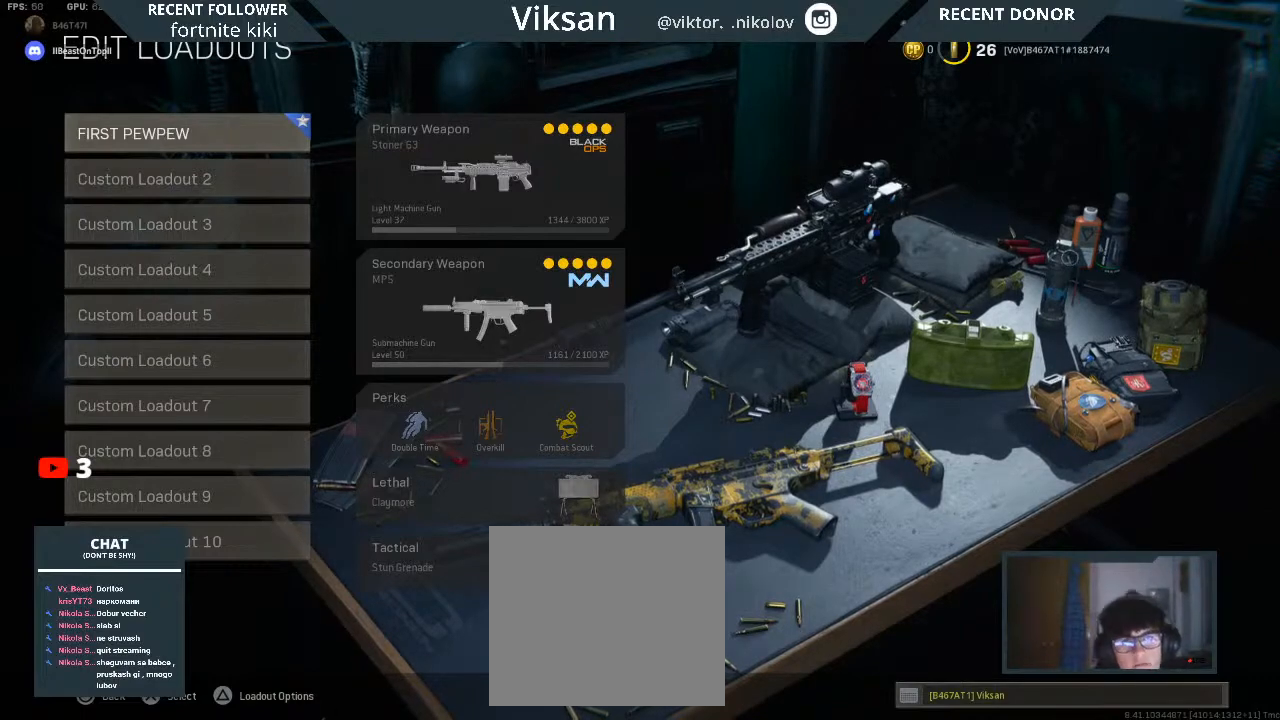
{"buttons": [], "left_stick": "center", "right_stick": "center", "events": [[33, "CROSS", "down"], [133, "CROSS", "up"]]}
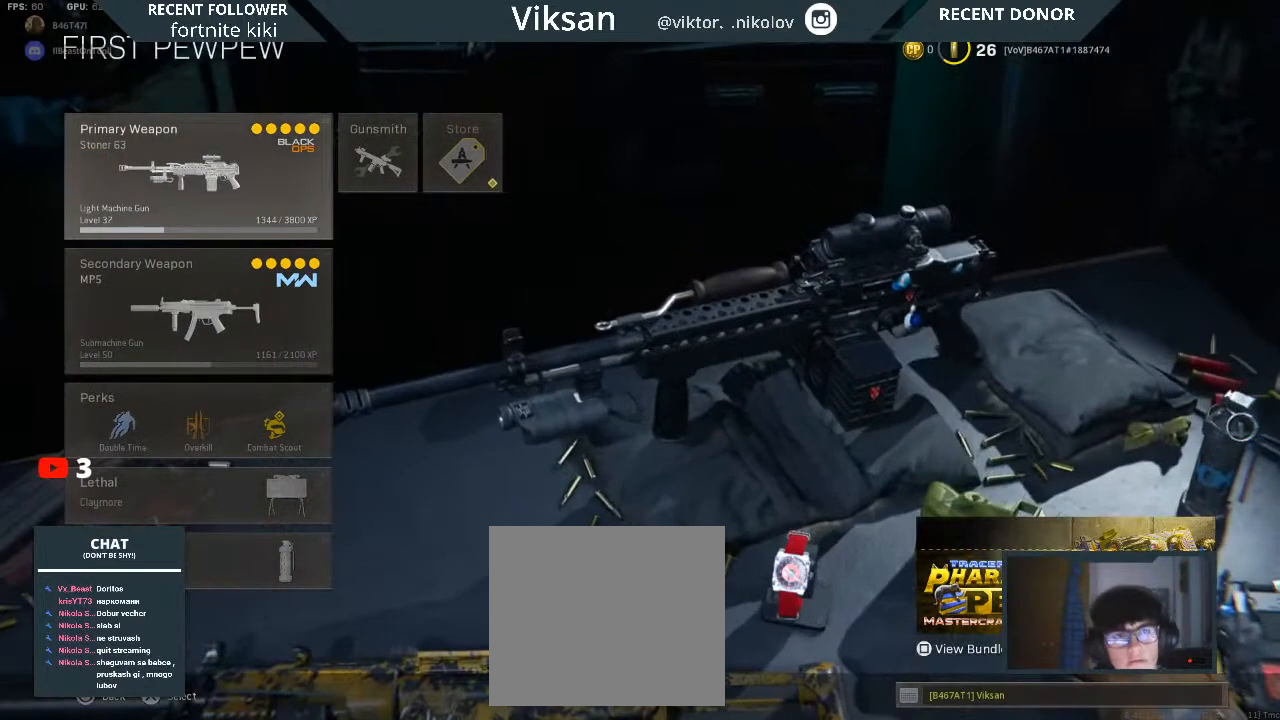
{"buttons": [], "left_stick": "center", "right_stick": "center", "events": [[33, "CROSS", "down"], [117, "CROSS", "up"]]}
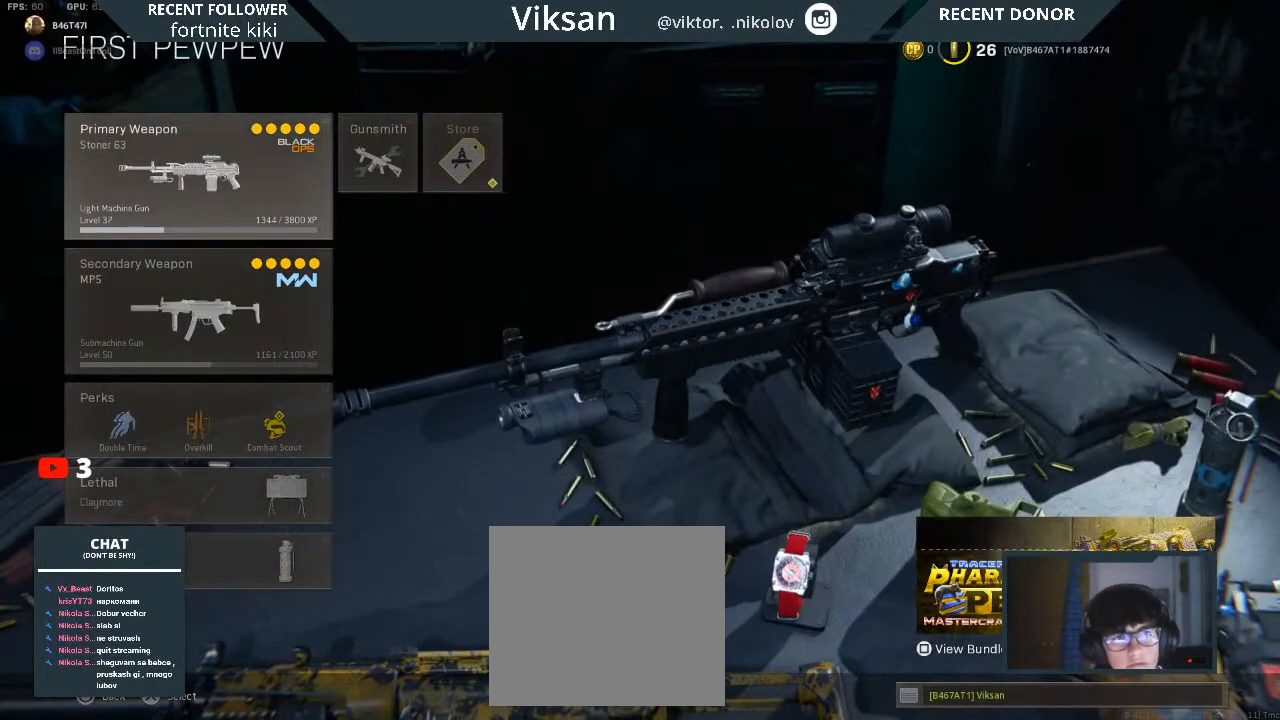
{"buttons": [], "left_stick": "center", "right_stick": "center", "events": [[367, "CIRCLE", "down"], [467, "CIRCLE", "up"]]}
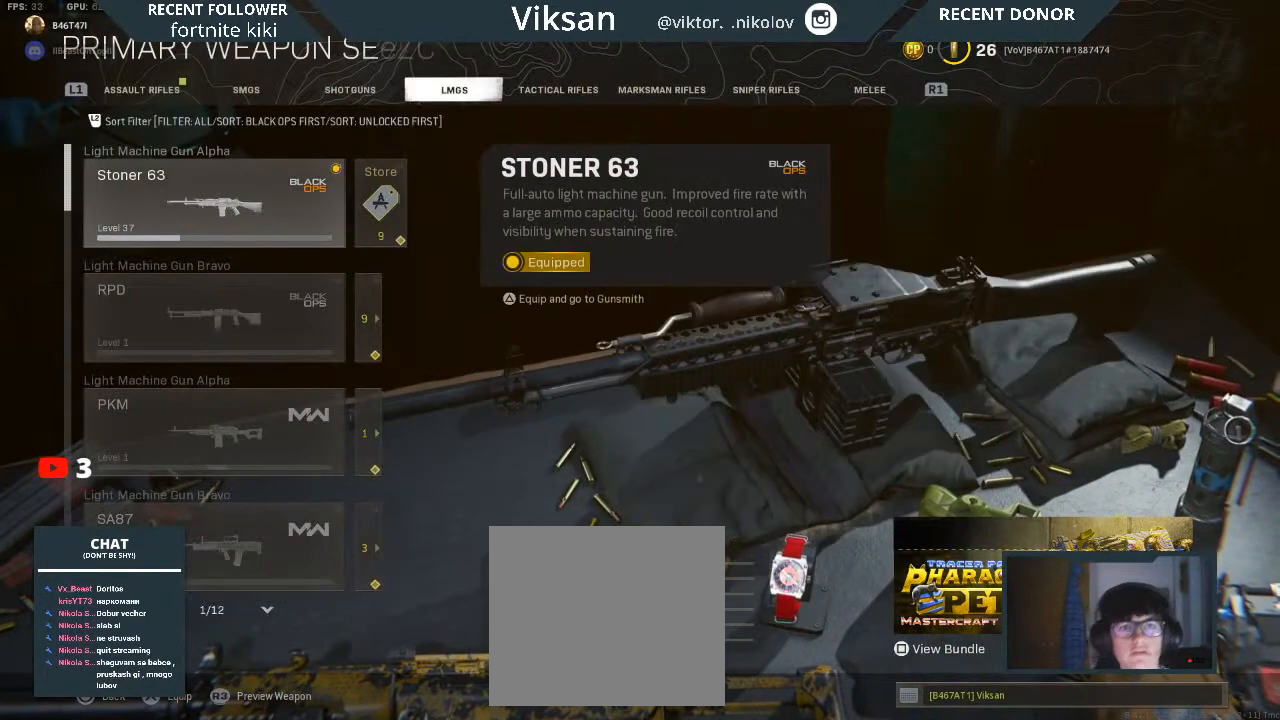
{"buttons": [], "left_stick": "center", "right_stick": "center", "events": []}
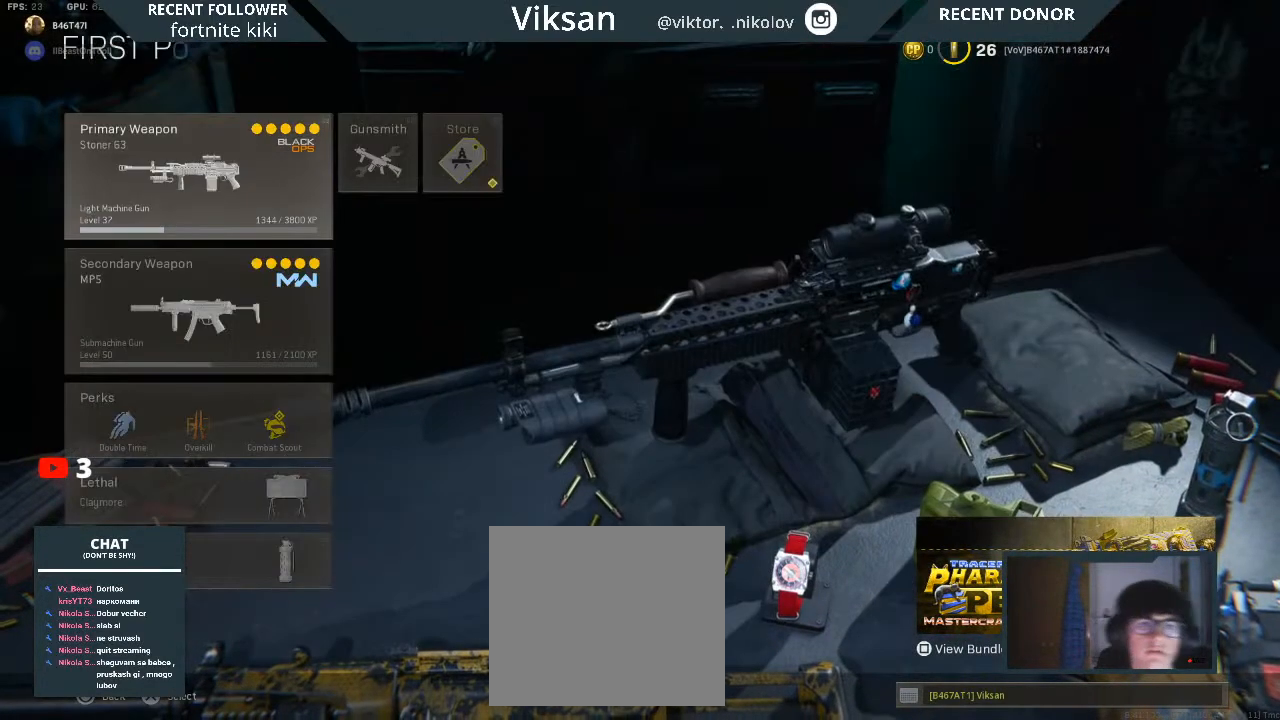
{"buttons": [], "left_stick": "center", "right_stick": "center", "events": [[167, "left_stick", "right"], [283, "left_stick", "center"], [333, "CROSS", "down"], [433, "CROSS", "up"]]}
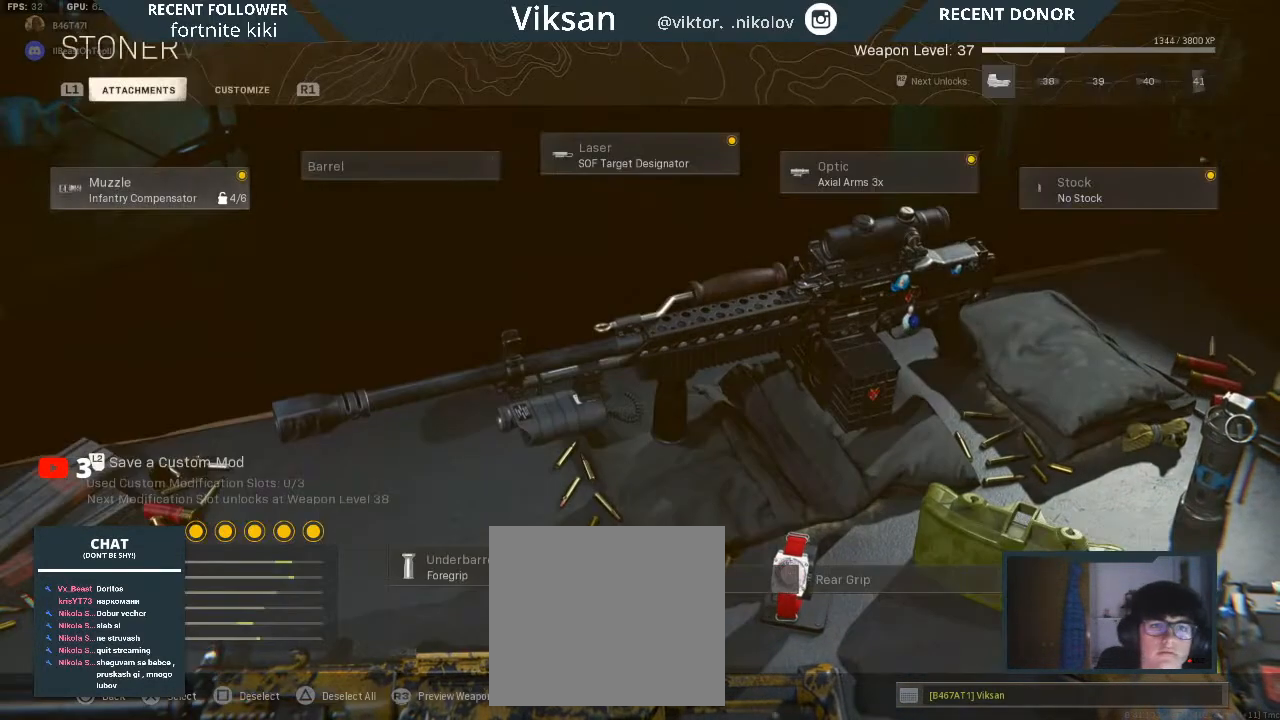
{"buttons": [], "left_stick": "center", "right_stick": "center", "events": [[367, "left_stick", "right"], [500, "left_stick", "center"]]}
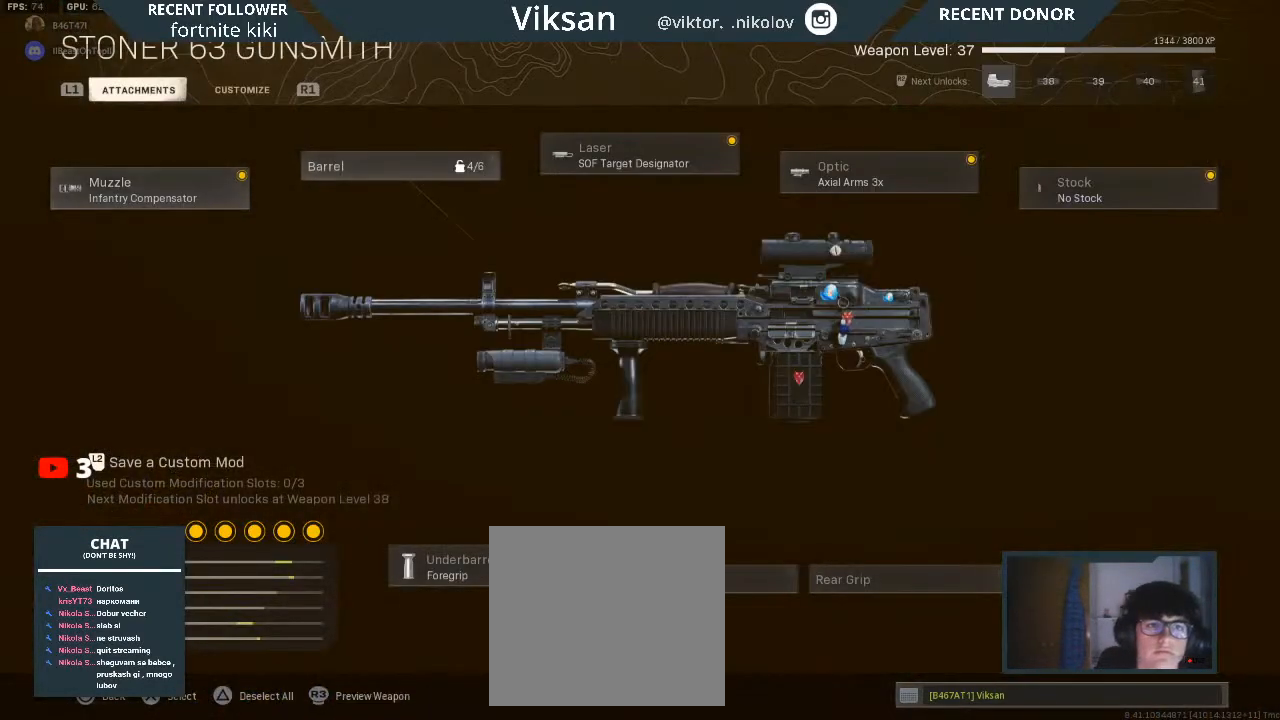
{"buttons": [], "left_stick": "center", "right_stick": "center", "events": [[217, "left_stick", "left"], [317, "left_stick", "center"], [333, "CROSS", "down"], [433, "CROSS", "up"]]}
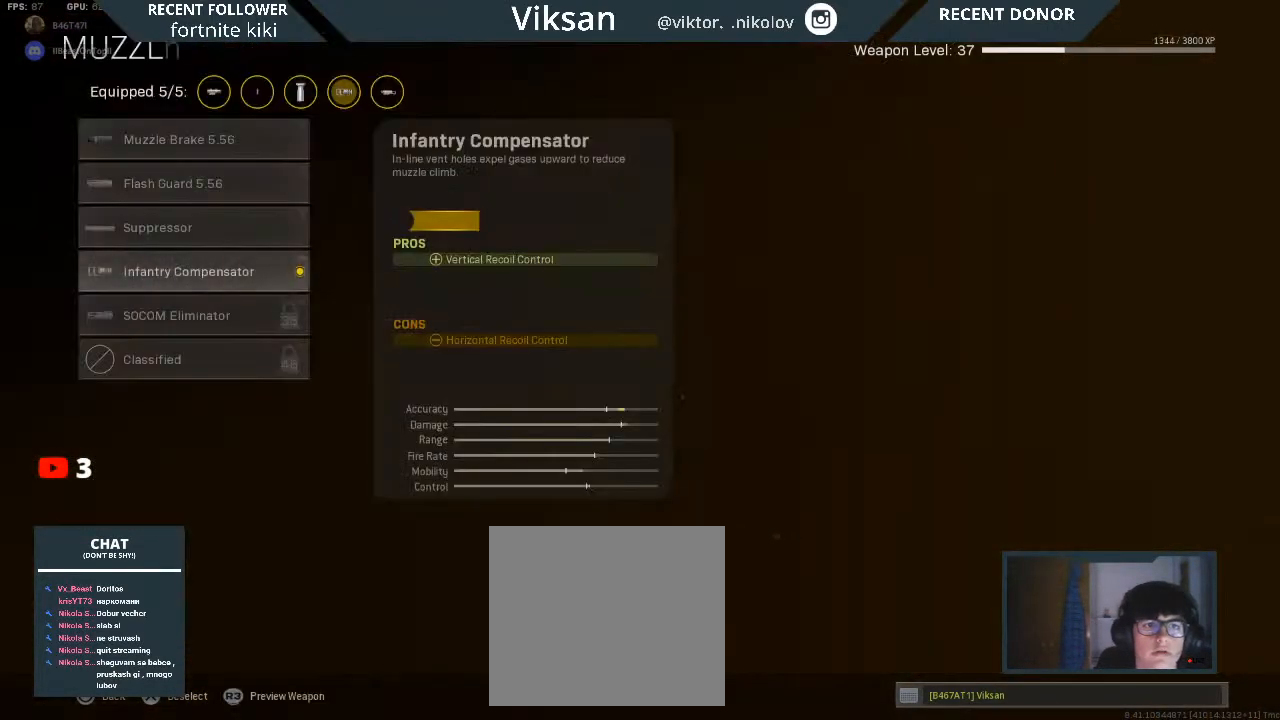
{"buttons": [], "left_stick": "center", "right_stick": "center", "events": [[133, "left_stick", "down"], [233, "left_stick", "center"]]}
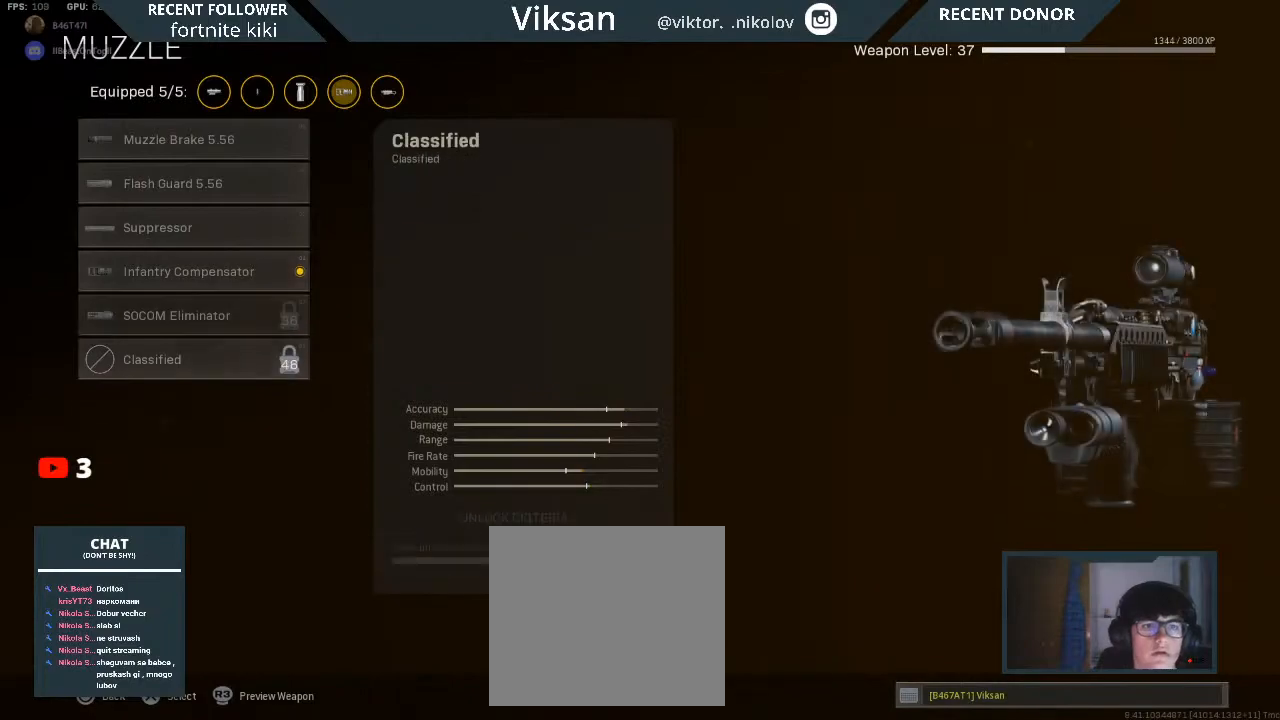
{"buttons": [], "left_stick": "center", "right_stick": "center", "events": [[333, "left_stick", "up"], [450, "left_stick", "center"]]}
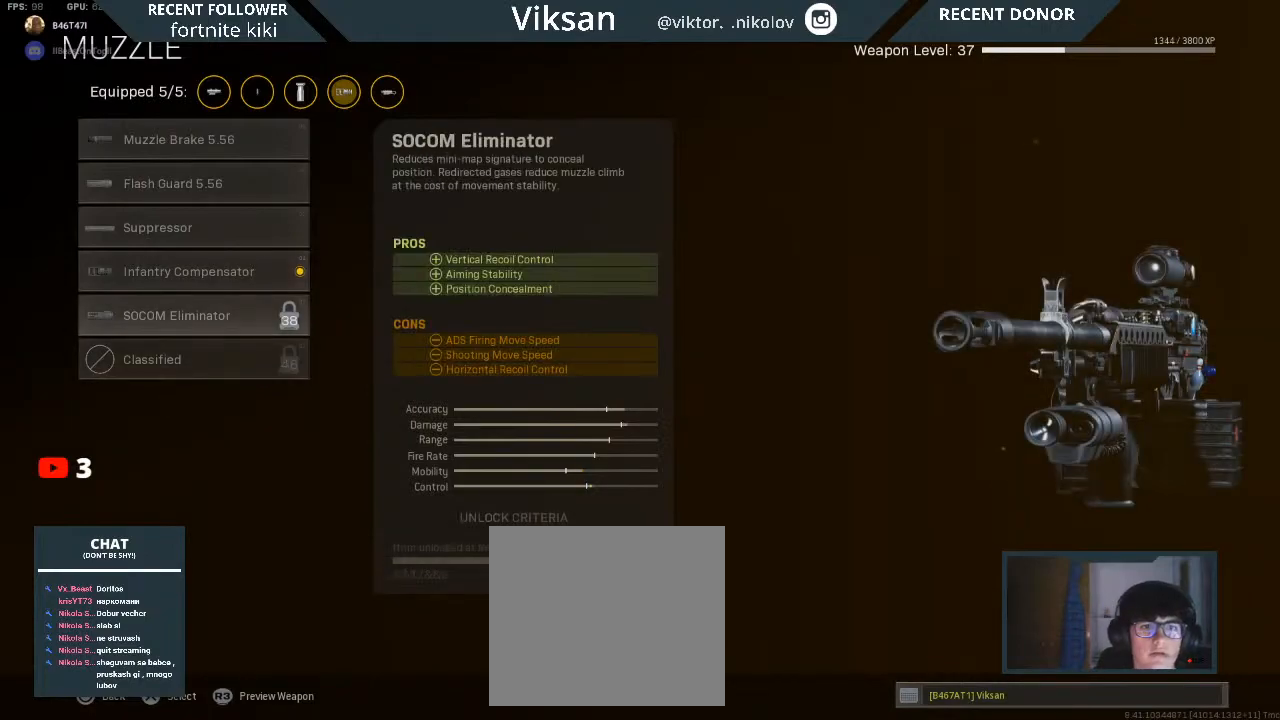
{"buttons": [], "left_stick": "center", "right_stick": "center", "events": [[117, "left_stick", "down"], [183, "left_stick", "center"], [433, "left_stick", "up"], [500, "left_stick", "center"]]}
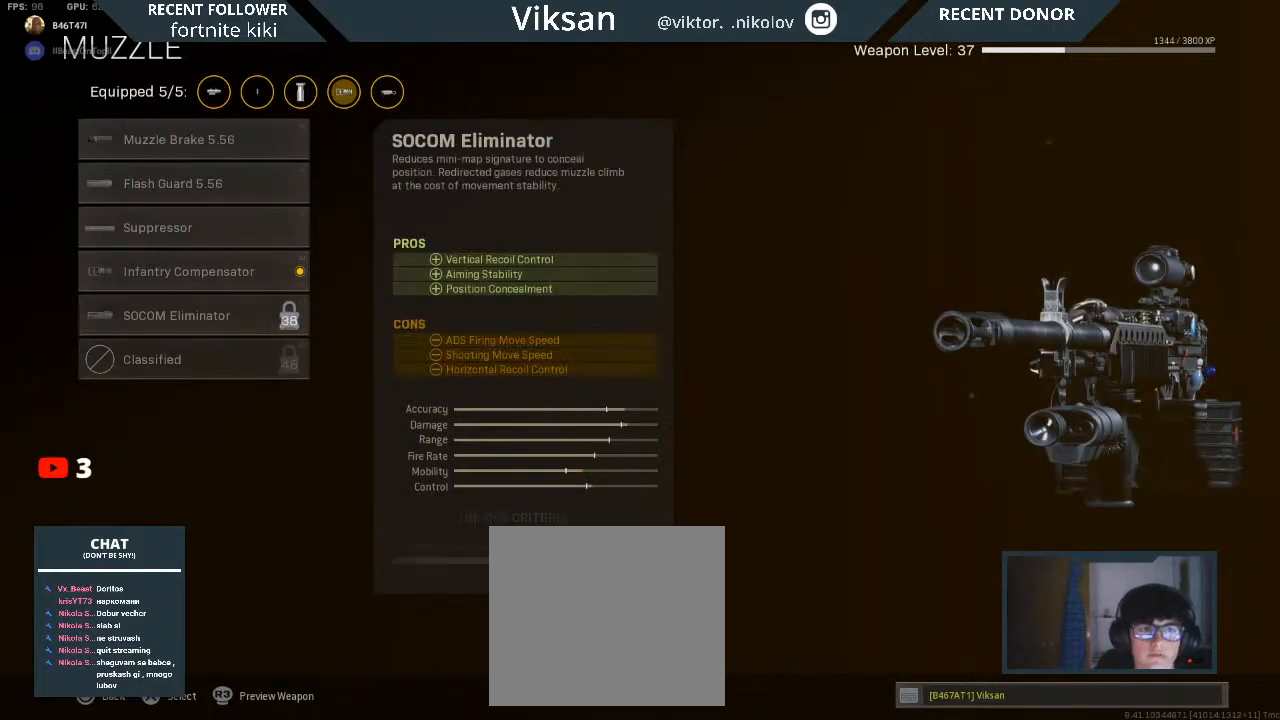
{"buttons": [], "left_stick": "center", "right_stick": "center", "events": [[317, "left_stick", "down"], [367, "left_stick", "center"]]}
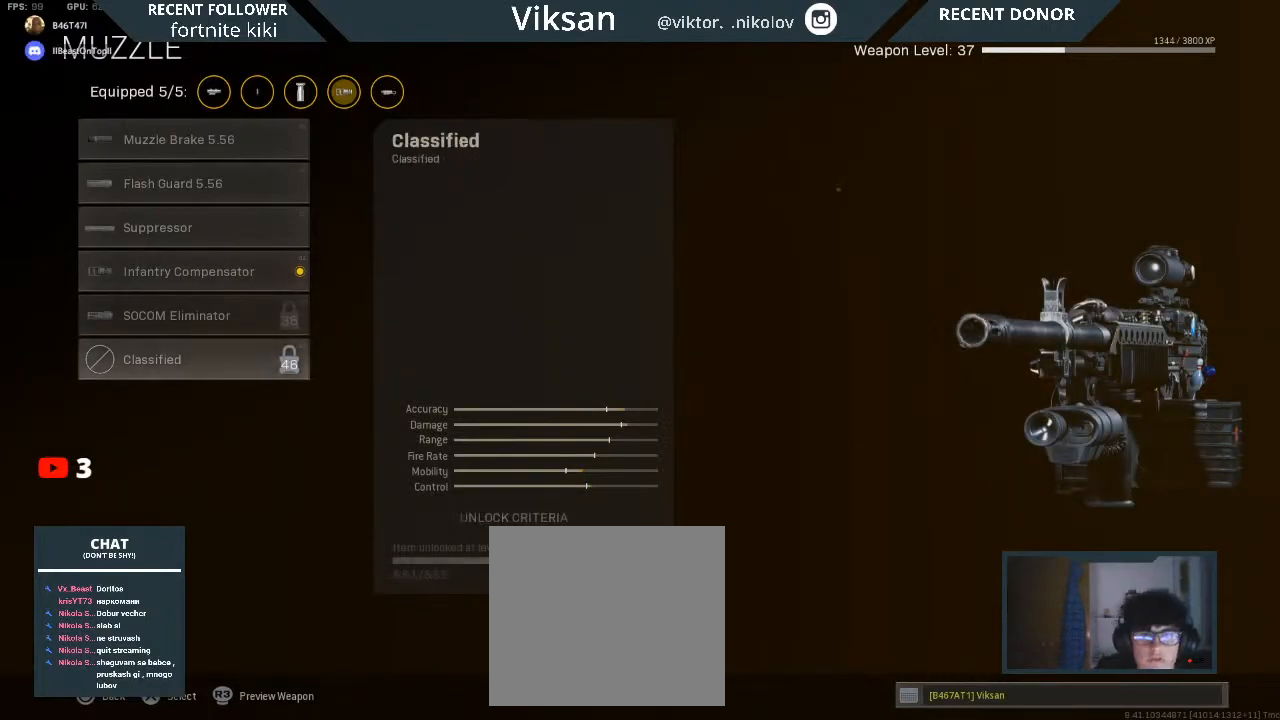
{"buttons": [], "left_stick": "center", "right_stick": "center", "events": [[367, "left_stick", "up"], [467, "left_stick", "center"]]}
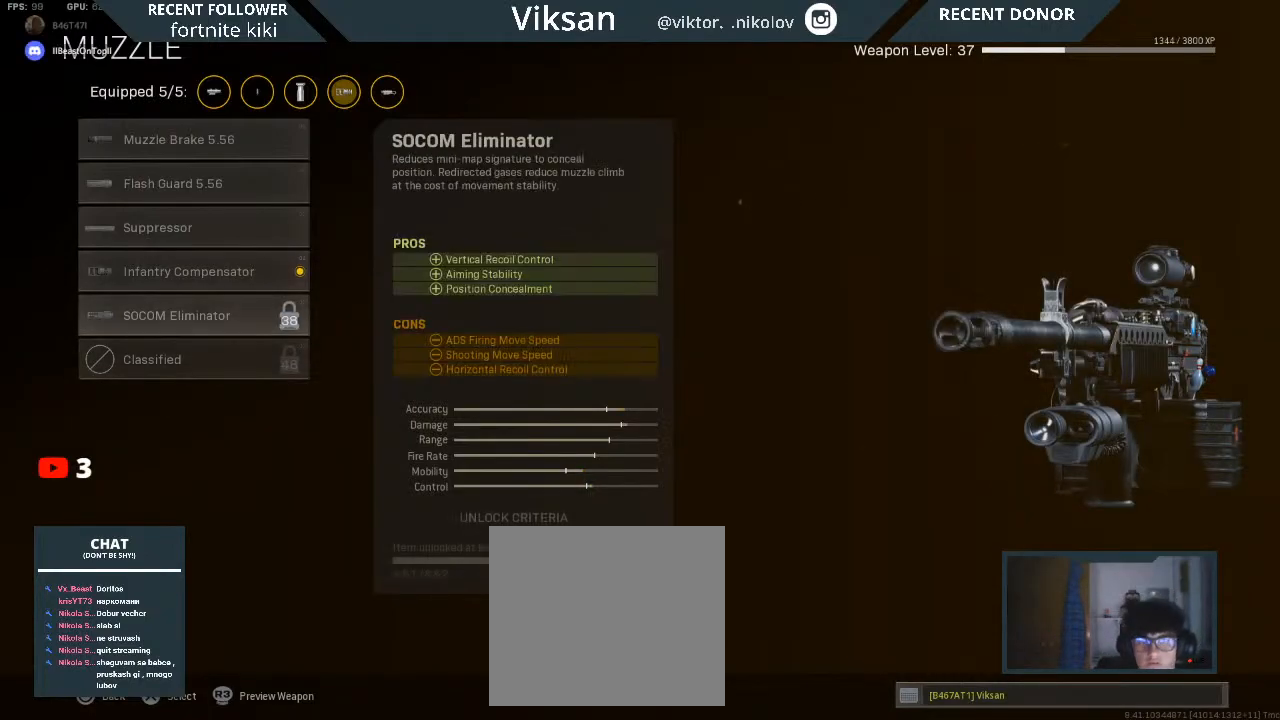
{"buttons": [], "left_stick": "up", "right_stick": "center", "events": [[133, "left_stick", "down"], [200, "left_stick", "center"], [433, "left_stick", "up"]]}
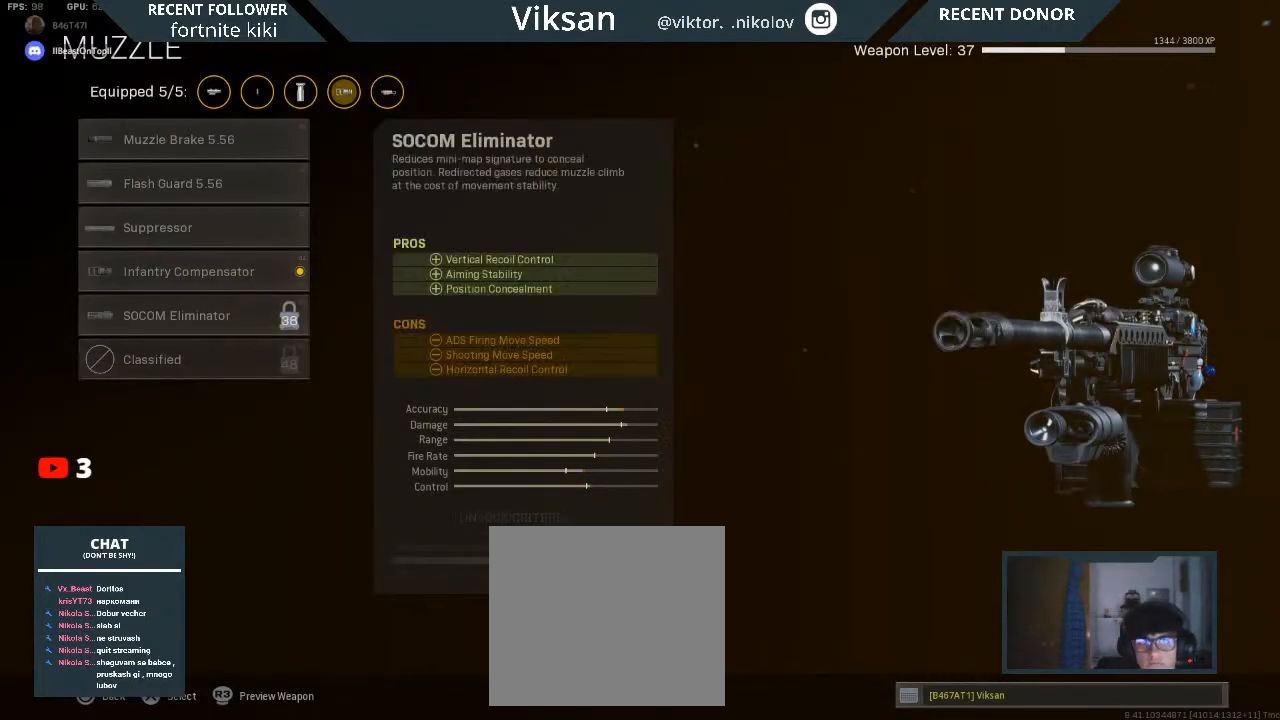
{"buttons": [], "left_stick": "center", "right_stick": "center", "events": [[50, "left_stick", "center"], [250, "left_stick", "up"], [333, "left_stick", "center"]]}
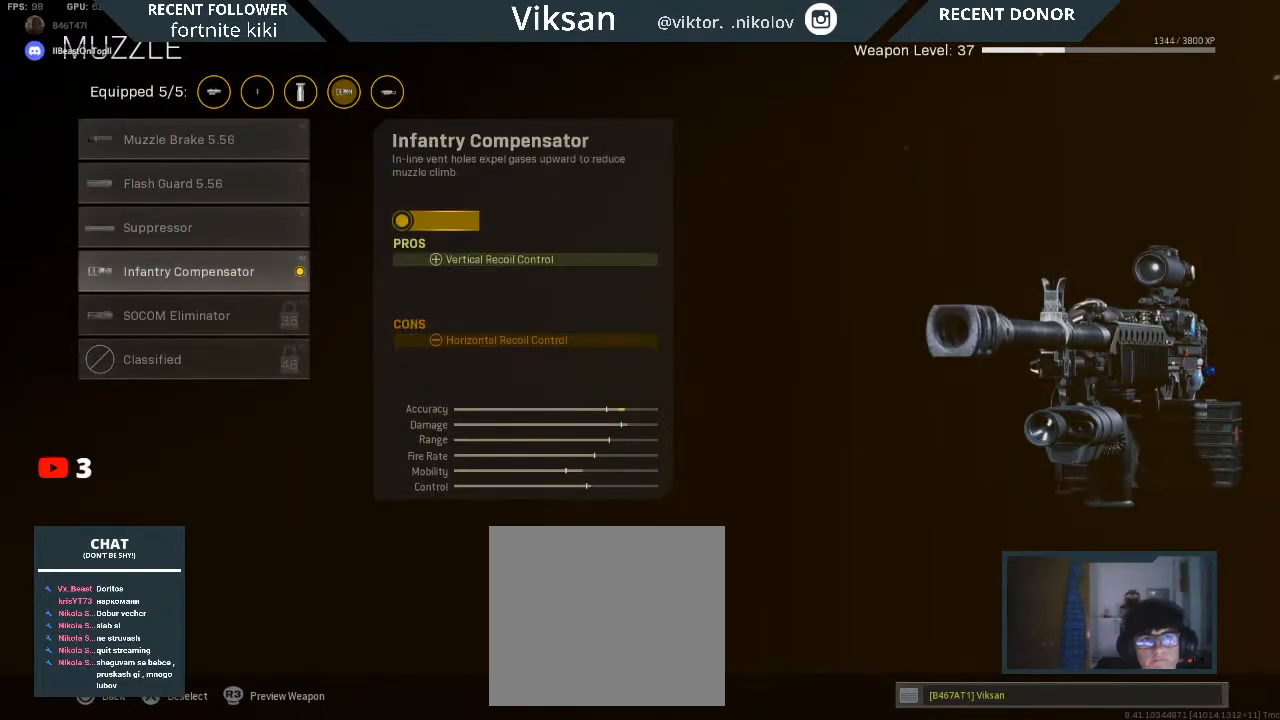
{"buttons": [], "left_stick": "down", "right_stick": "center", "events": [[150, "left_stick", "up"], [283, "left_stick", "center"], [467, "left_stick", "down"]]}
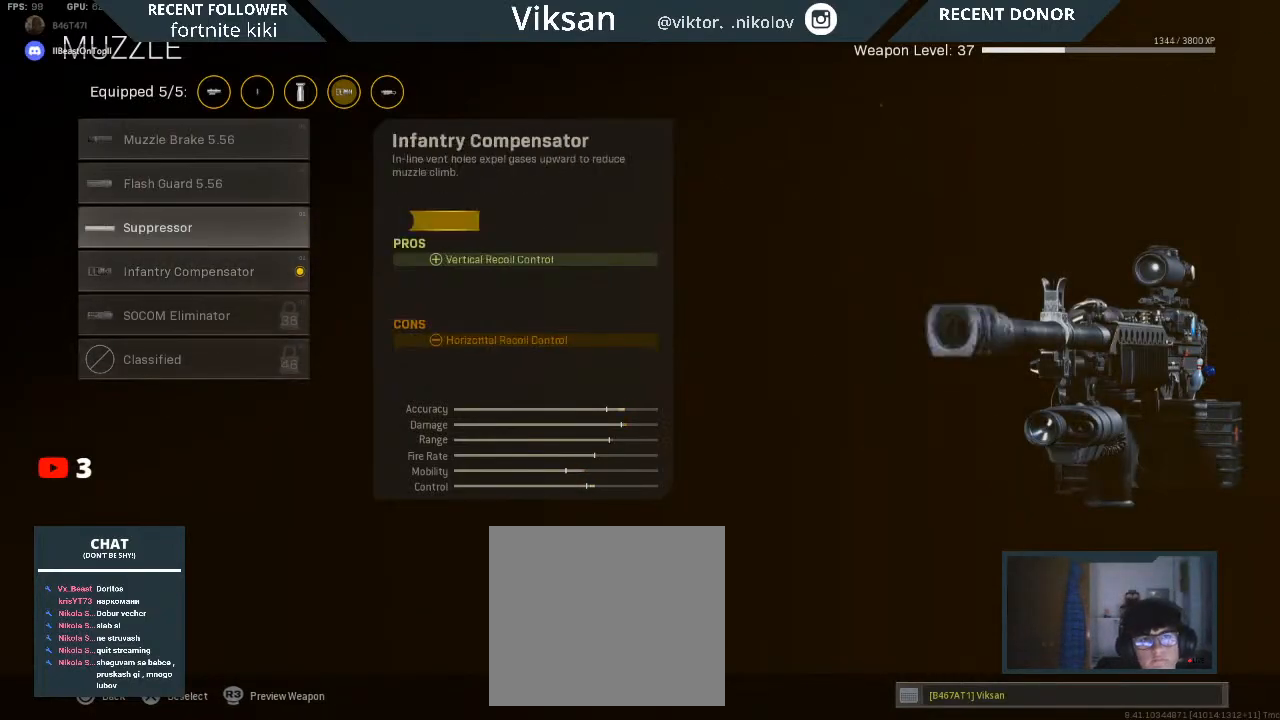
{"buttons": [], "left_stick": "center", "right_stick": "center", "events": [[133, "left_stick", "center"]]}
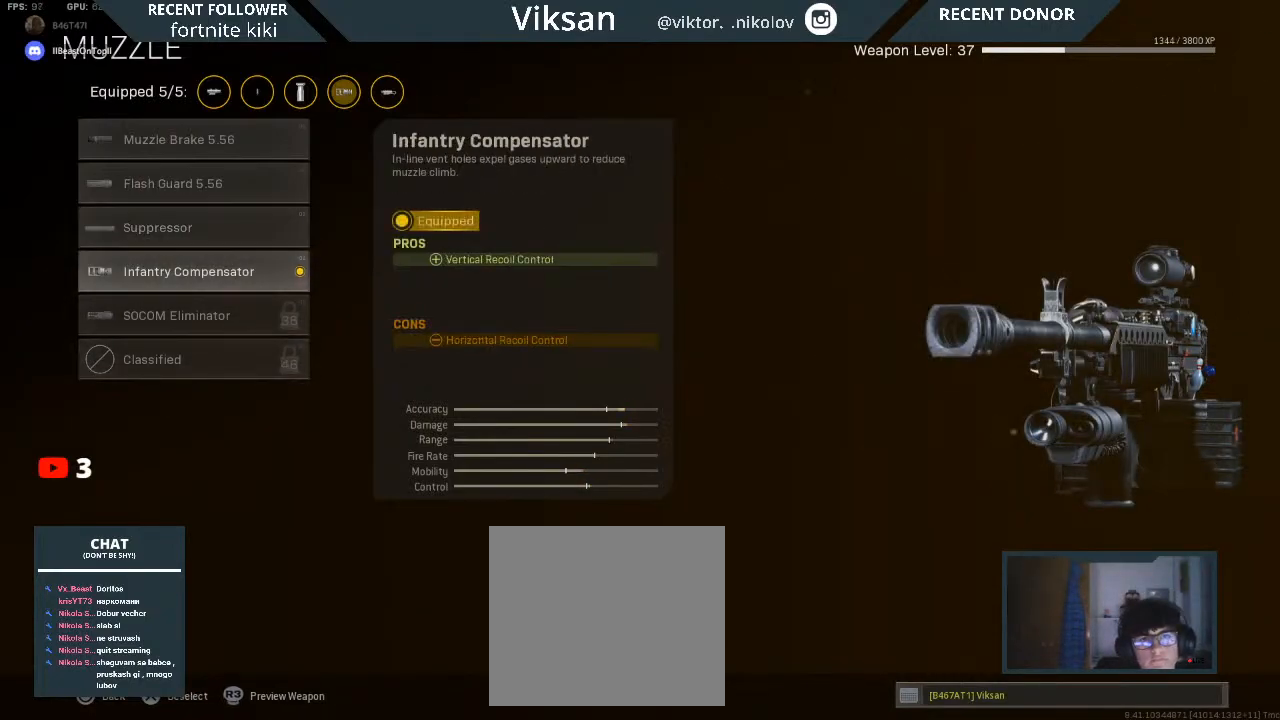
{"buttons": [], "left_stick": "center", "right_stick": "center", "events": [[100, "left_stick", "up"], [483, "left_stick", "center"]]}
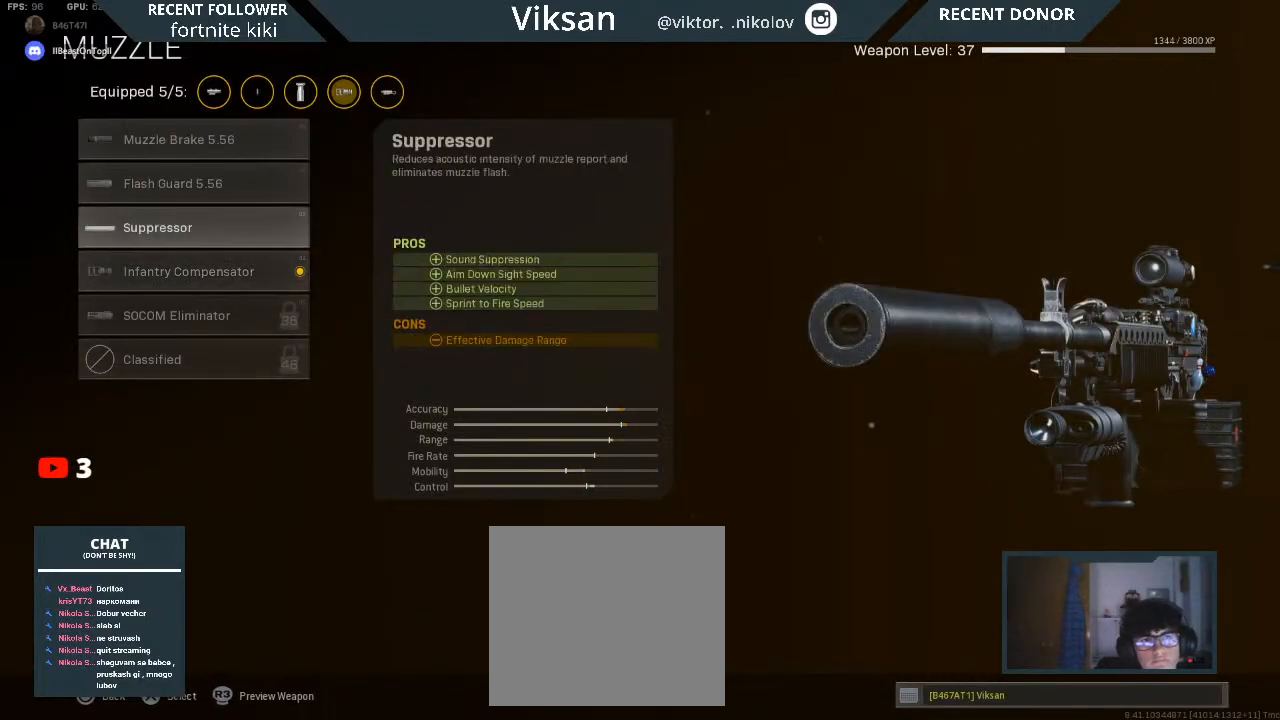
{"buttons": [], "left_stick": "down", "right_stick": "center", "events": [[83, "left_stick", "down"], [283, "left_stick", "center"], [383, "left_stick", "down"]]}
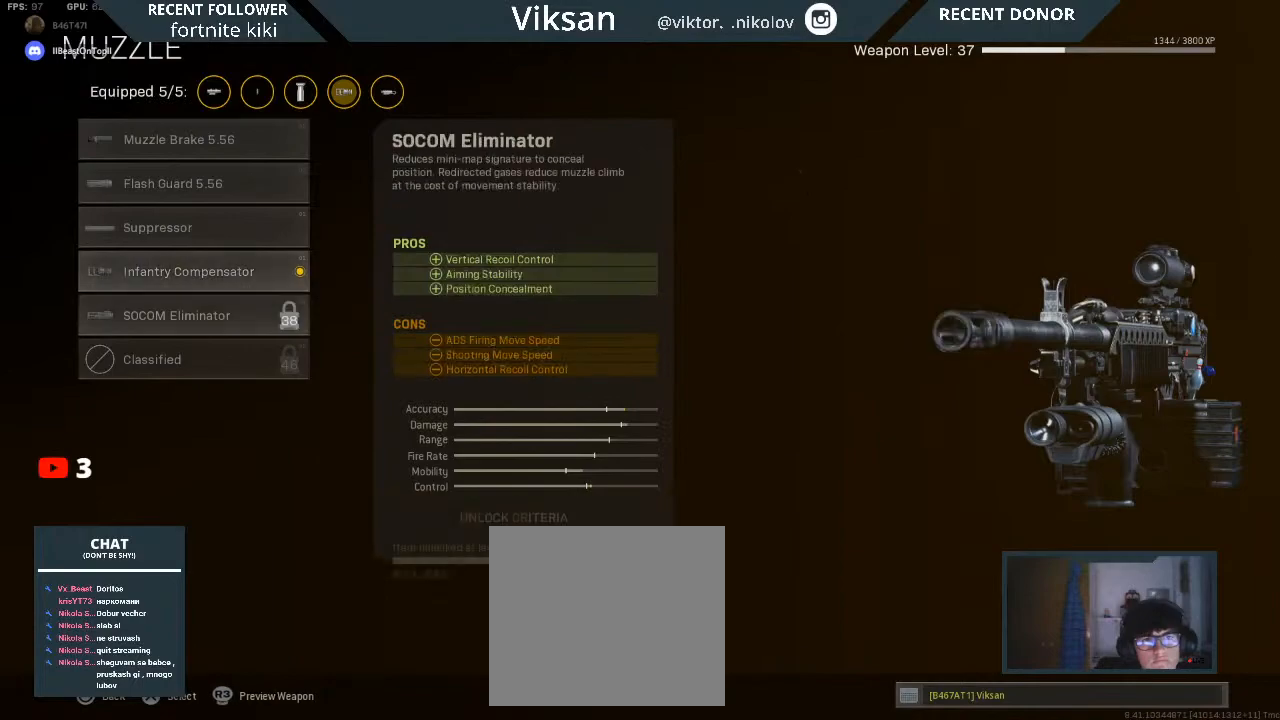
{"buttons": [], "left_stick": "center", "right_stick": "center", "events": [[100, "left_stick", "center"]]}
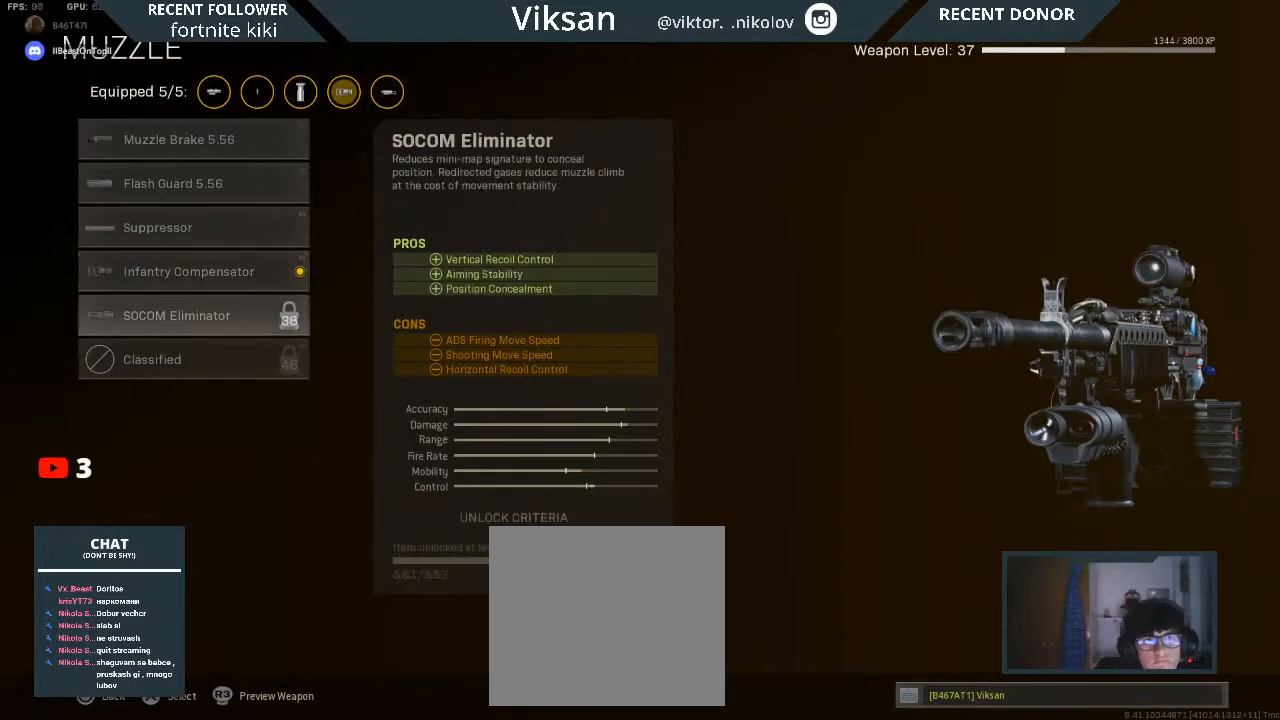
{"buttons": [], "left_stick": "right", "right_stick": "center", "events": [[133, "CIRCLE", "down"], [200, "CIRCLE", "up"], [433, "left_stick", "right"]]}
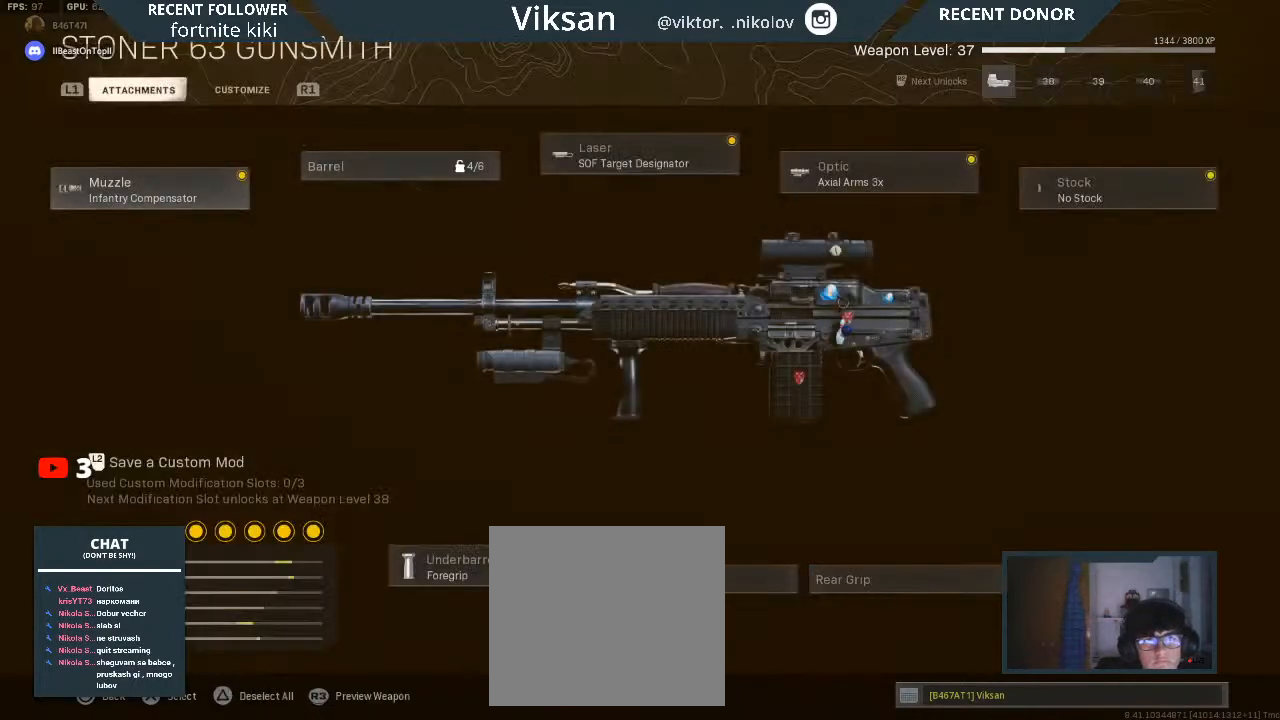
{"buttons": [], "left_stick": "down", "right_stick": "center", "events": [[100, "left_stick", "center"], [267, "CROSS", "down"], [383, "CROSS", "up"], [500, "left_stick", "down"]]}
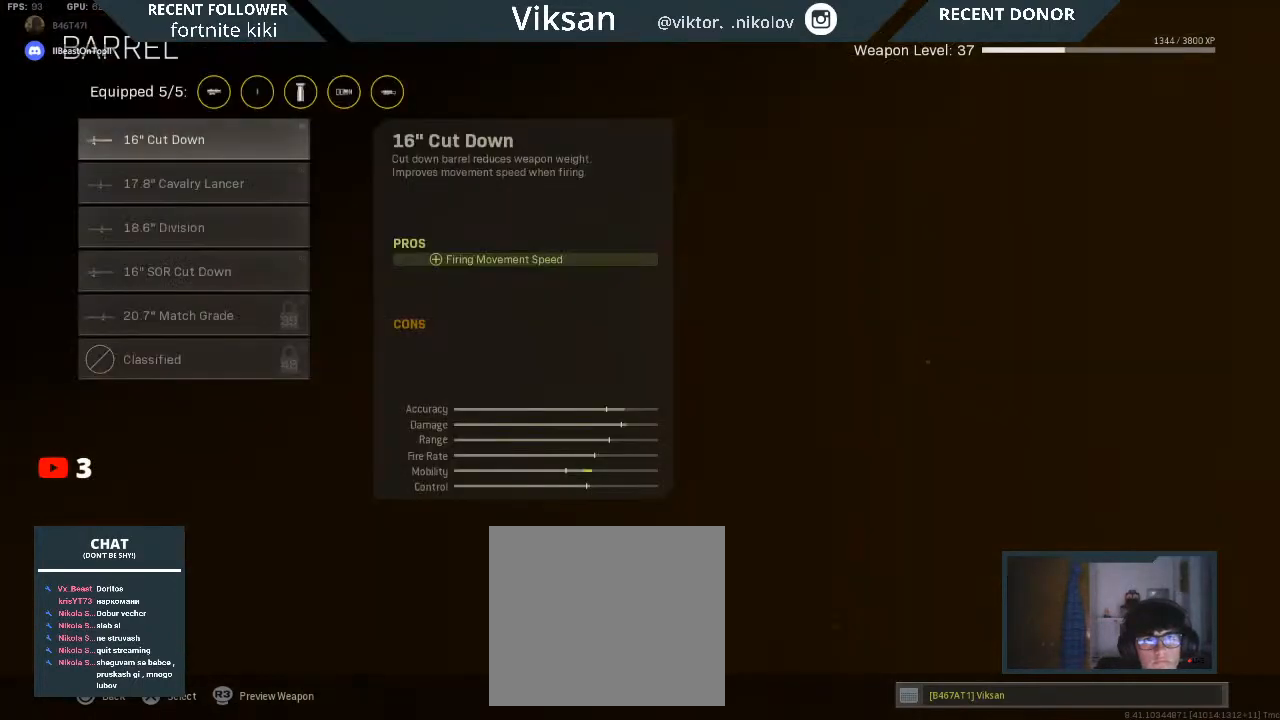
{"buttons": [], "left_stick": "down", "right_stick": "center", "events": []}